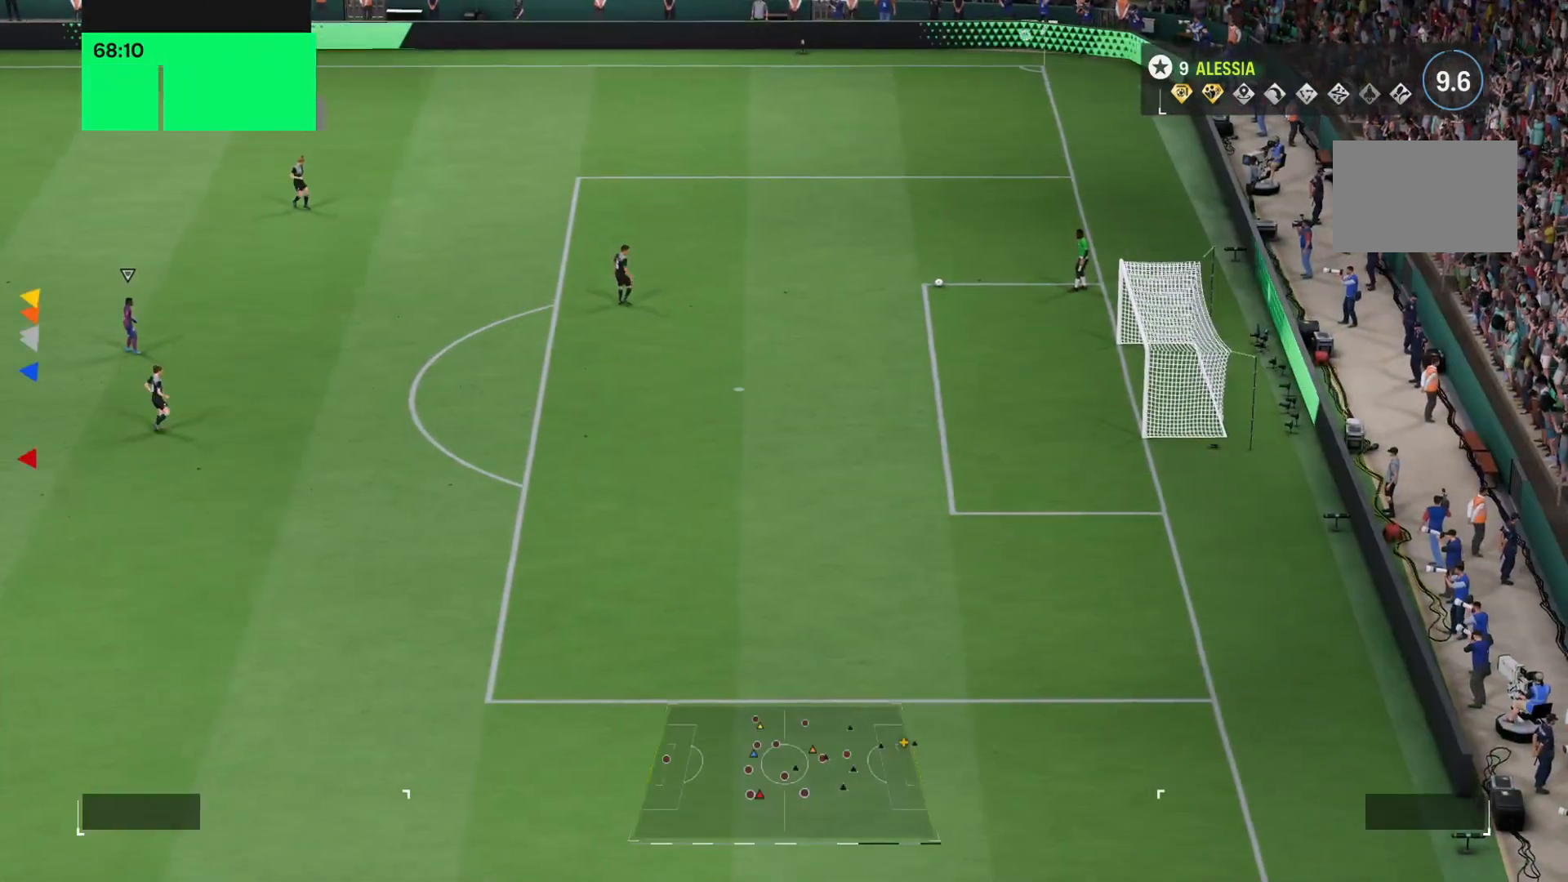
Gameplay with a controller (PlayStation layout); each line is a JSON object with the inputs held at the frame after it. "events" lists button and stick changes between this image and that frame as [ms after this image, input, new state], when the widget could be followed in between. Not read: L3 R3.
{"buttons": ["L2"], "left_stick": "right", "right_stick": "center", "events": [[283, "left_stick", "right"], [383, "L2", "down"]]}
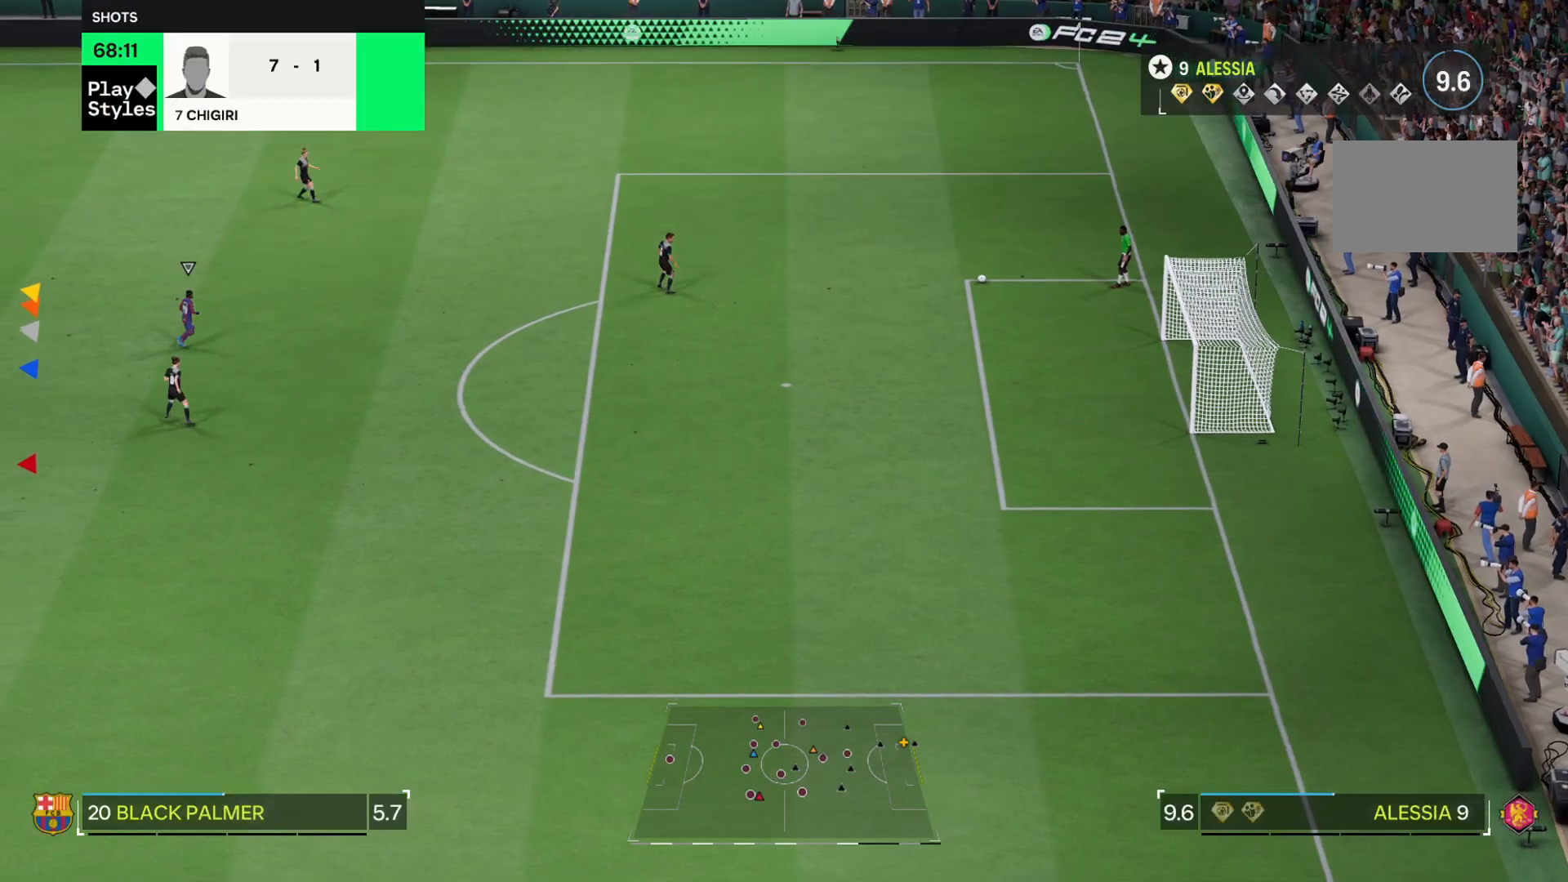
{"buttons": ["L2"], "left_stick": "up", "right_stick": "center", "events": [[184, "left_stick", "center"], [351, "left_stick", "up"]]}
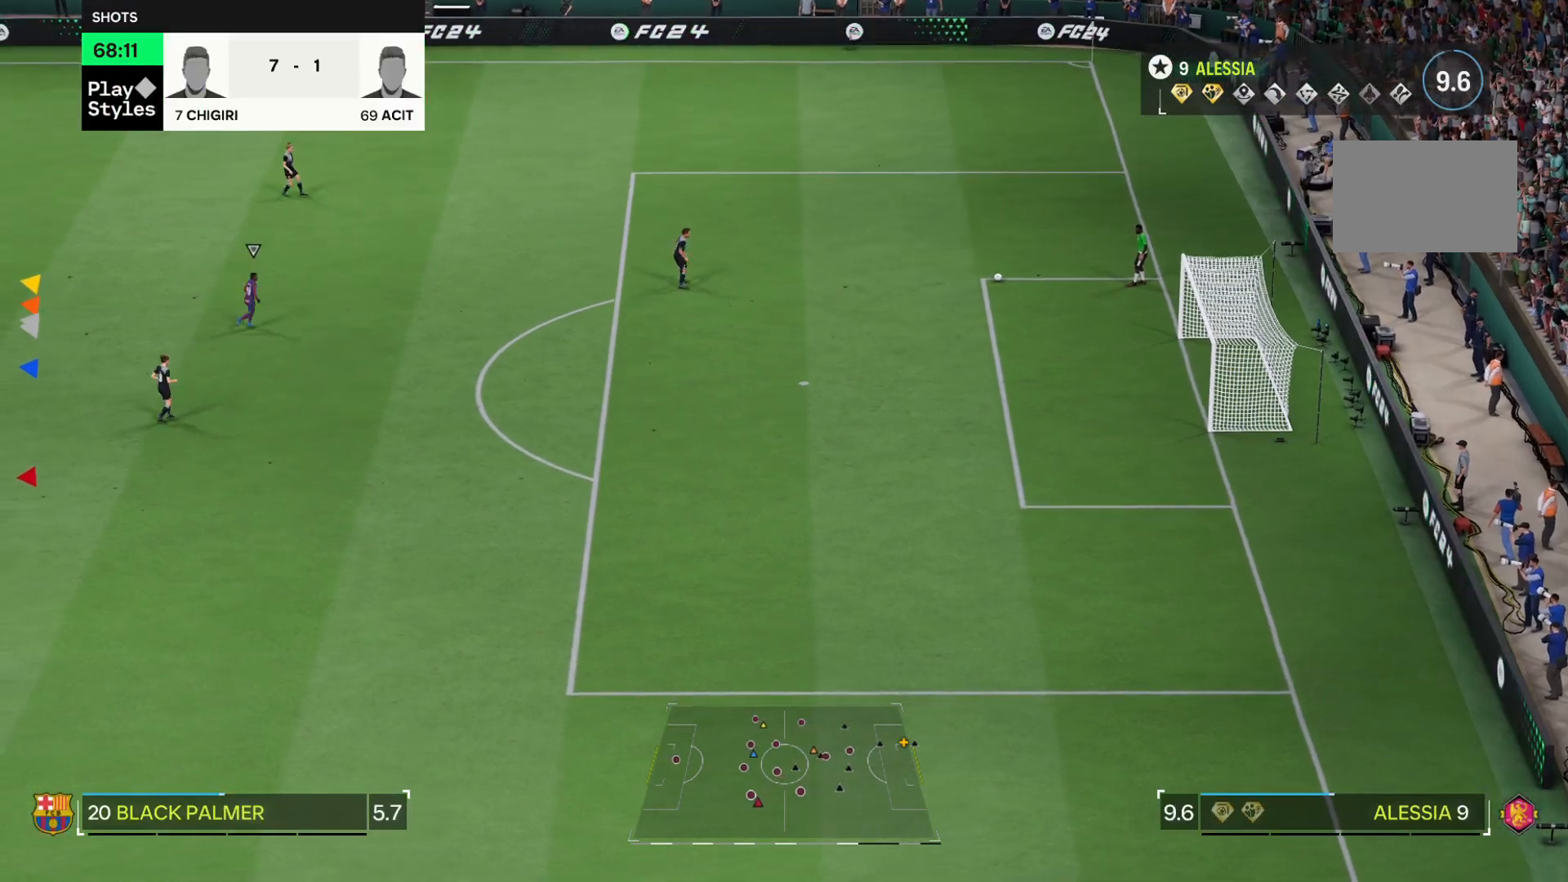
{"buttons": [], "left_stick": "up", "right_stick": "center", "events": [[300, "L2", "up"]]}
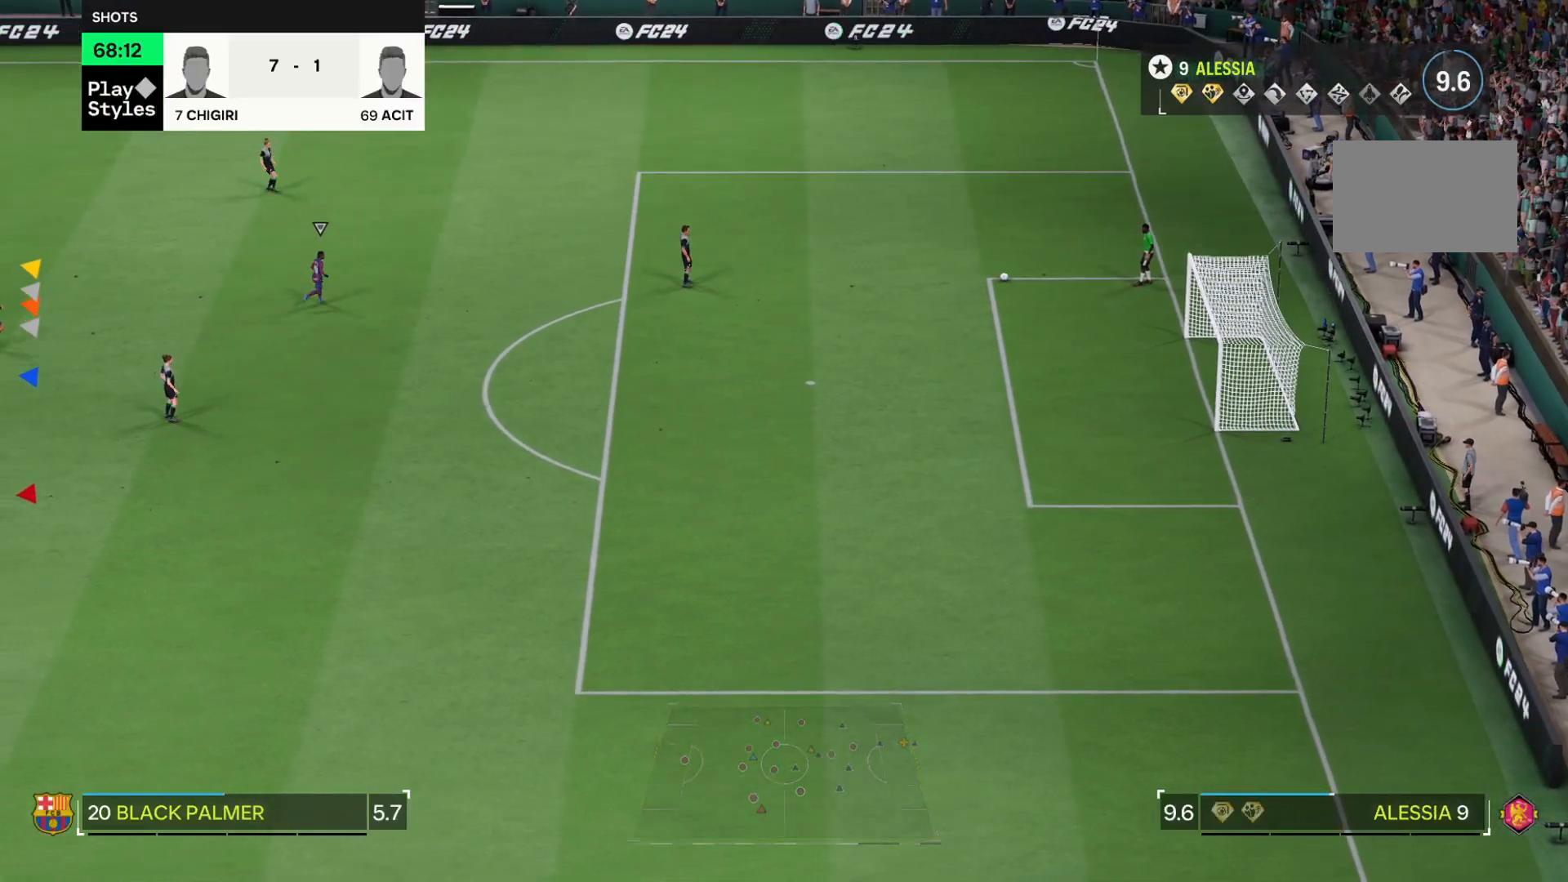
{"buttons": [], "left_stick": "up", "right_stick": "center", "events": [[267, "L2", "down"], [434, "L2", "up"]]}
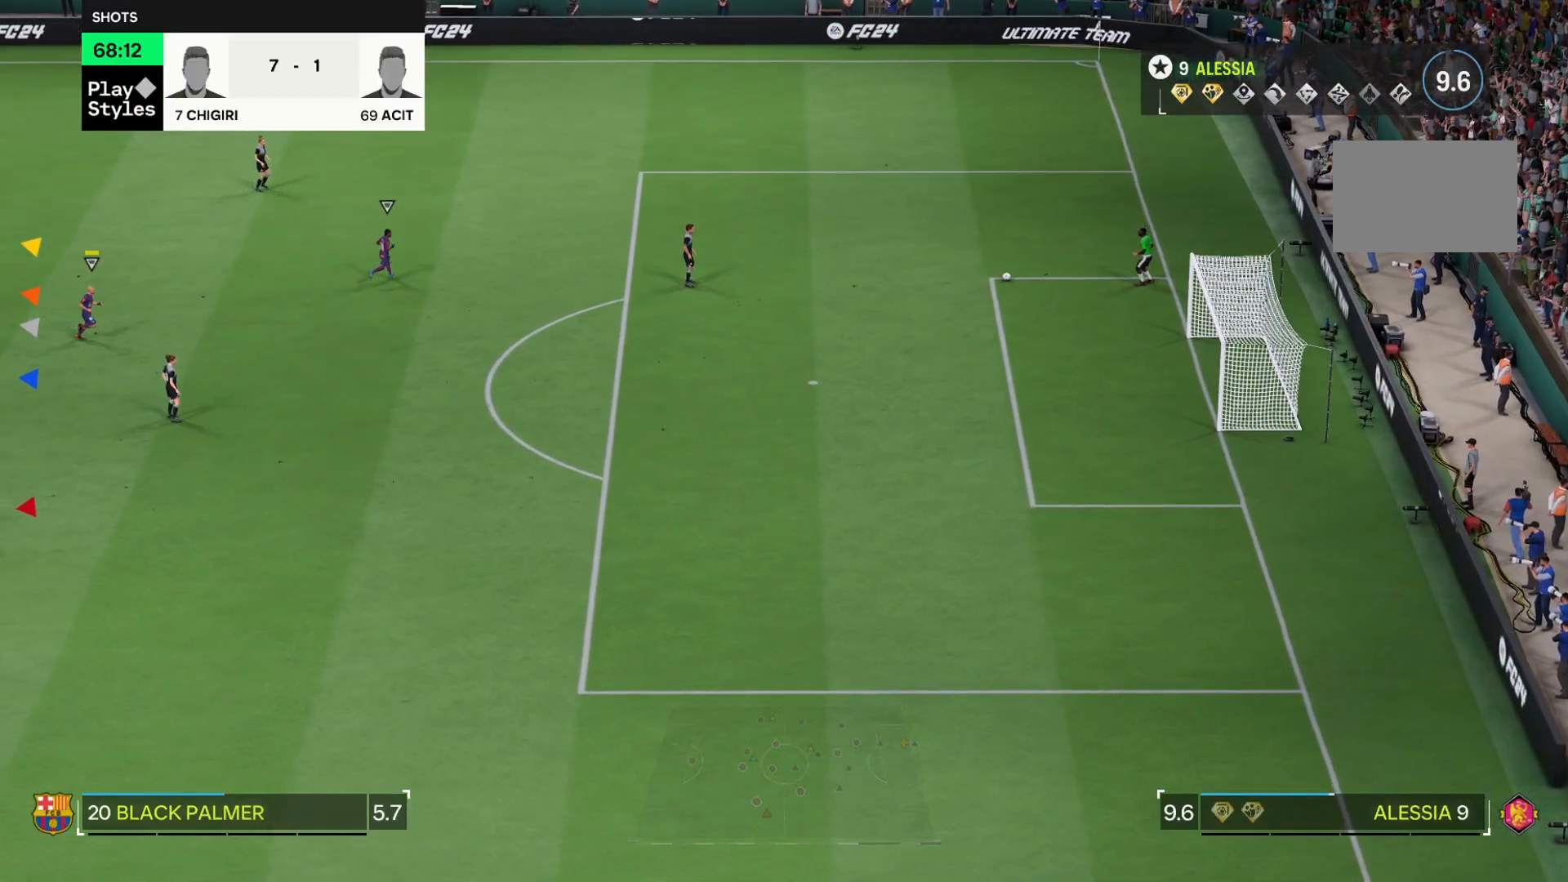
{"buttons": [], "left_stick": "center", "right_stick": "center", "events": [[83, "left_stick", "center"]]}
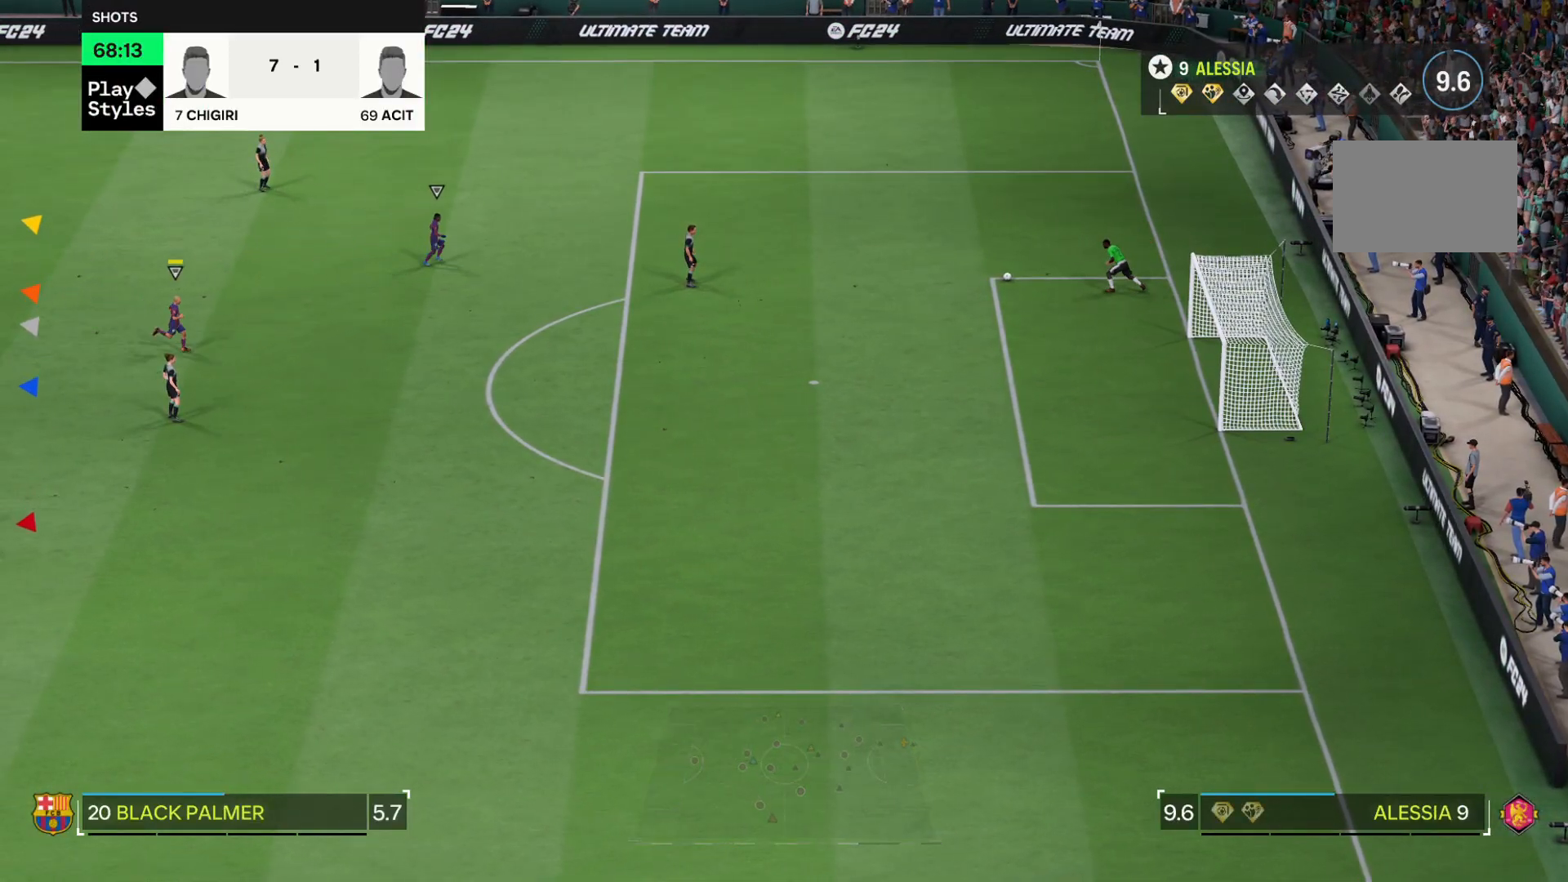
{"buttons": [], "left_stick": "center", "right_stick": "center", "events": []}
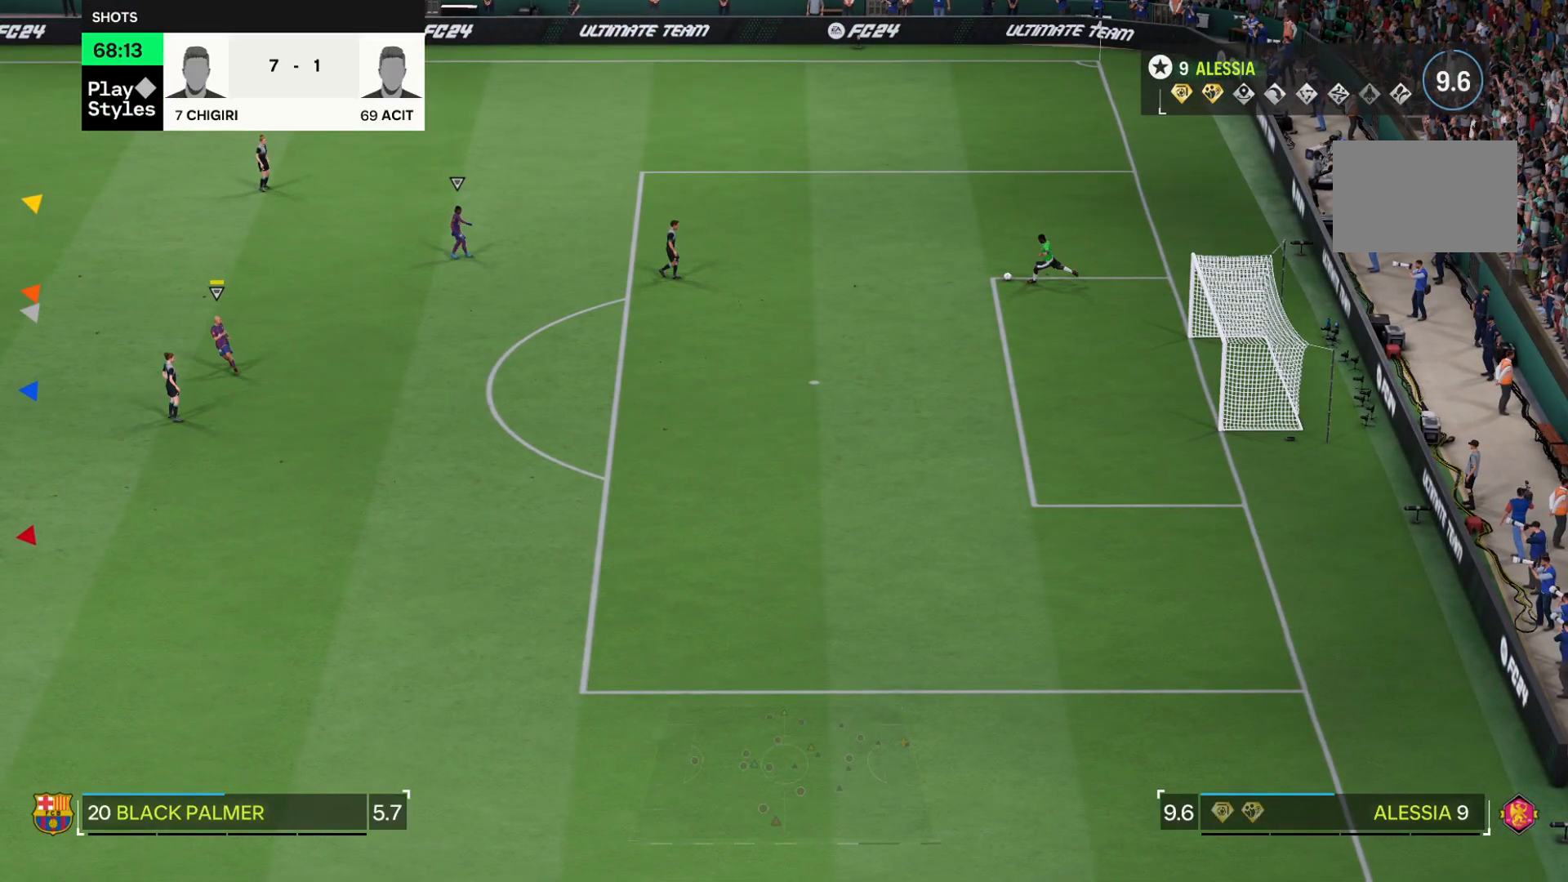
{"buttons": ["L2"], "left_stick": "center", "right_stick": "center", "events": [[433, "L2", "down"]]}
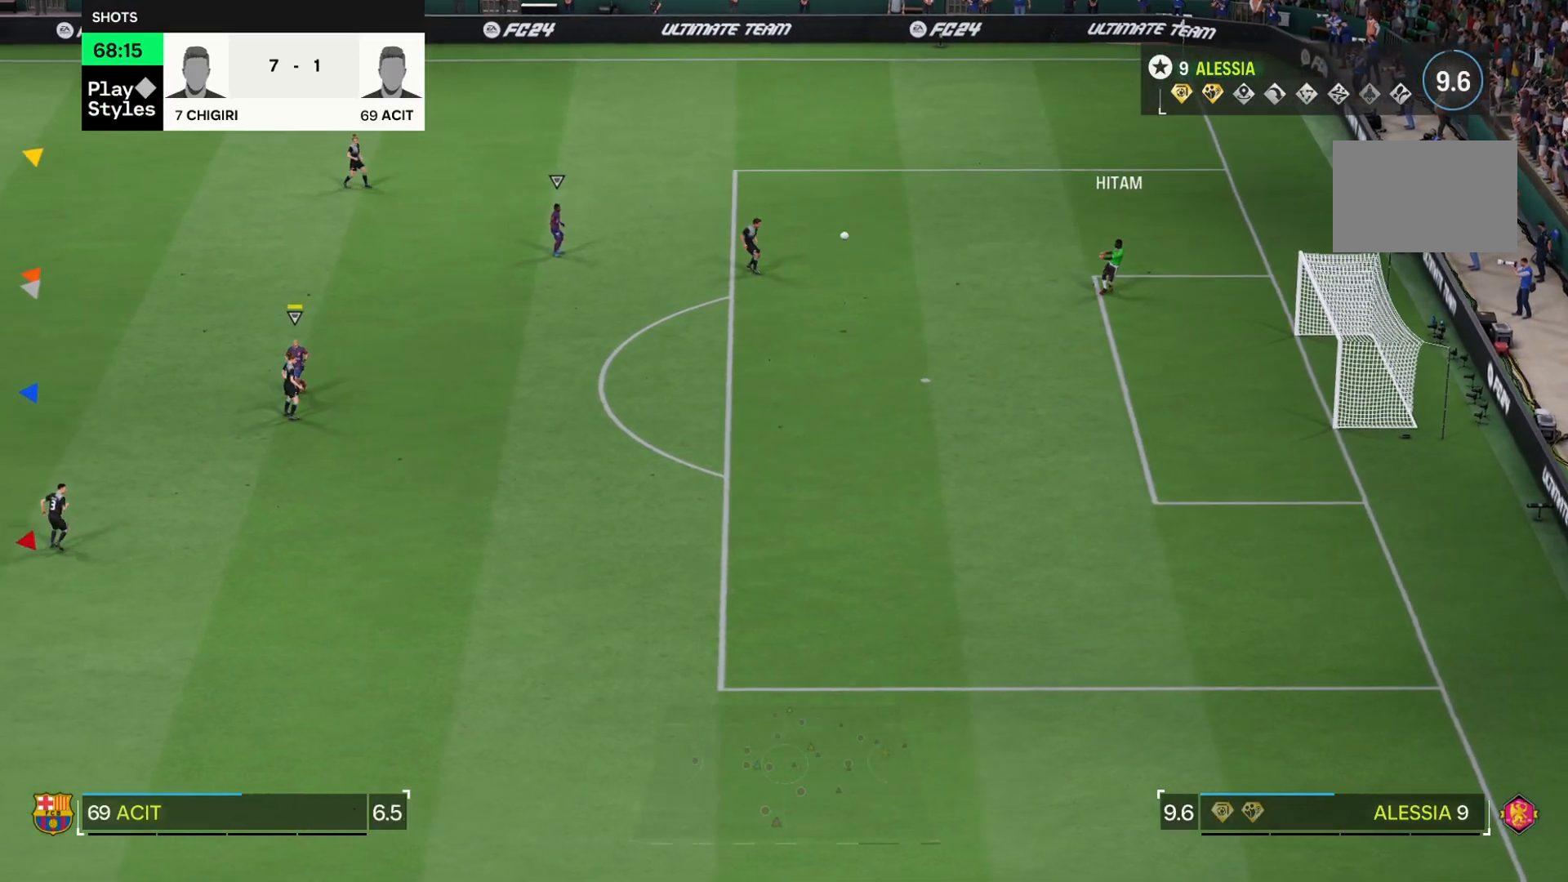
{"buttons": [], "left_stick": "down", "right_stick": "center", "events": [[317, "left_stick", "down"], [367, "L2", "up"]]}